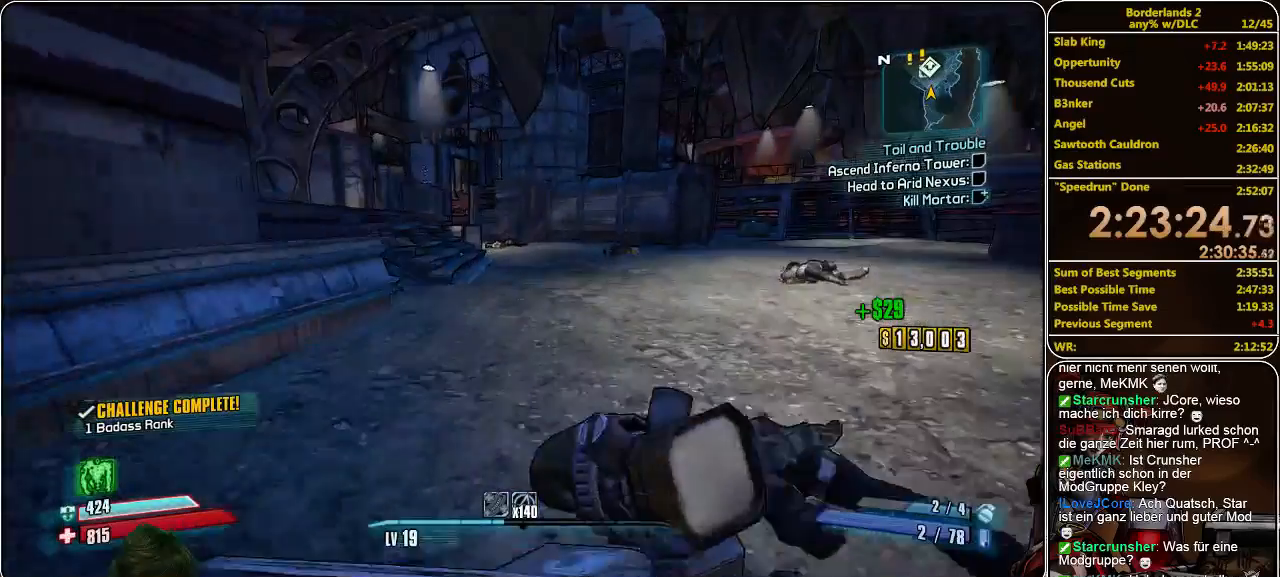
Gameplay with keyboard and mouse; each line is a JSON object with the keys and mouse buttons held at the frame after it. "events" lists presses ("down") and releases ("up") of "a", "alt", "c", "ctrl", "d", "e", "f", "q", "r", "s", "shift", "space", "tab", "v", "w", "x", "z", "mouse_left", "mouse_middle", "mouse_right", "mouse_wheel_up" and "mouse_wheel_down" between this image and that frame as [ms after this image, input, new state], when the widget could be followed in between. "mouse_left", "mouse_middle", "mouse_right", "mouse_wheel_up", "mouse_wheel_down" = the "left", "middle", "right", "wheel_up", "wheel_down" buttons of the "mouse" list. No other keys are recorded. Mouse movement is not recorded.
{"keys": ["w"], "mouse": [], "events": []}
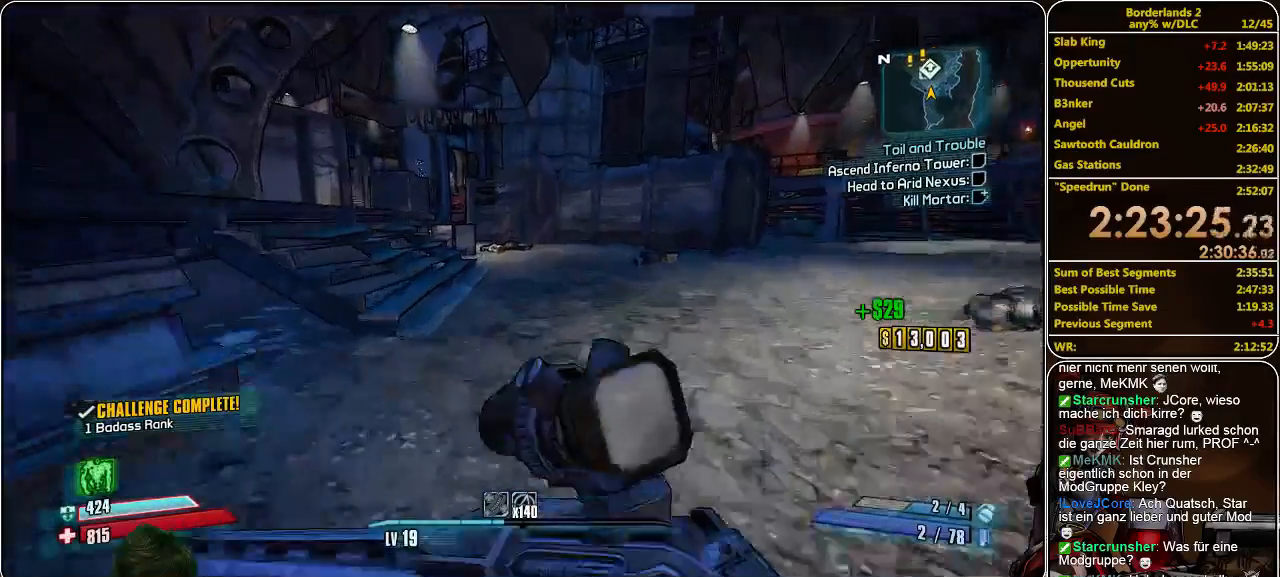
{"keys": ["d", "w"], "mouse": [], "events": [[500, "d", "down"]]}
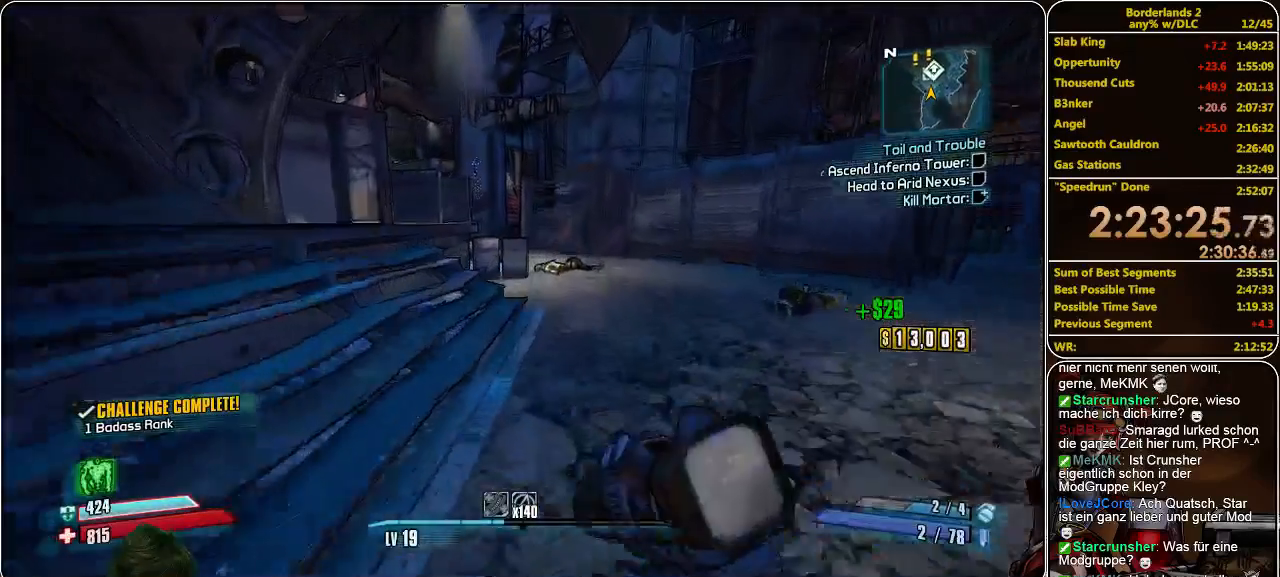
{"keys": ["d", "w"], "mouse": [], "events": [[133, "d", "up"], [333, "d", "down"]]}
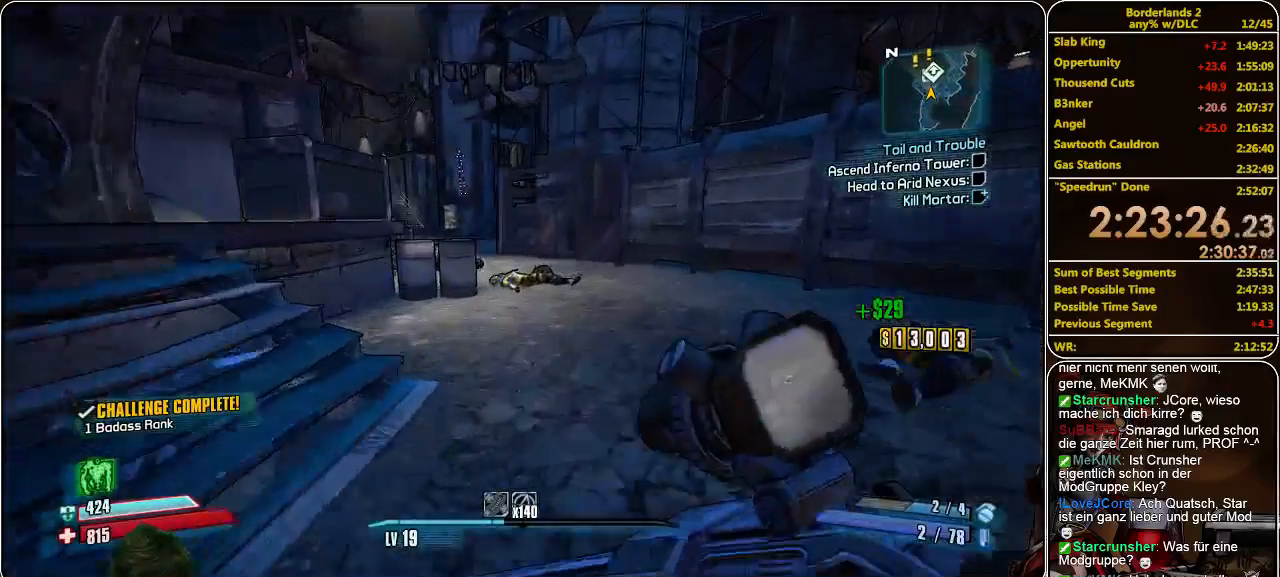
{"keys": ["w"], "mouse": [], "events": [[33, "d", "up"]]}
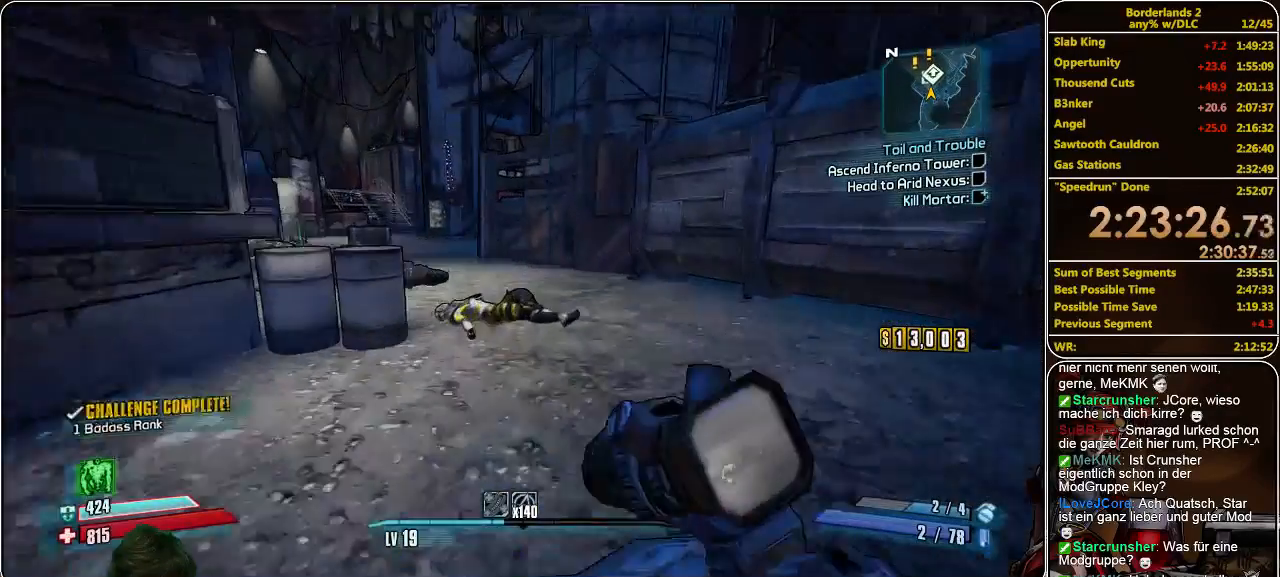
{"keys": ["w"], "mouse": [], "events": []}
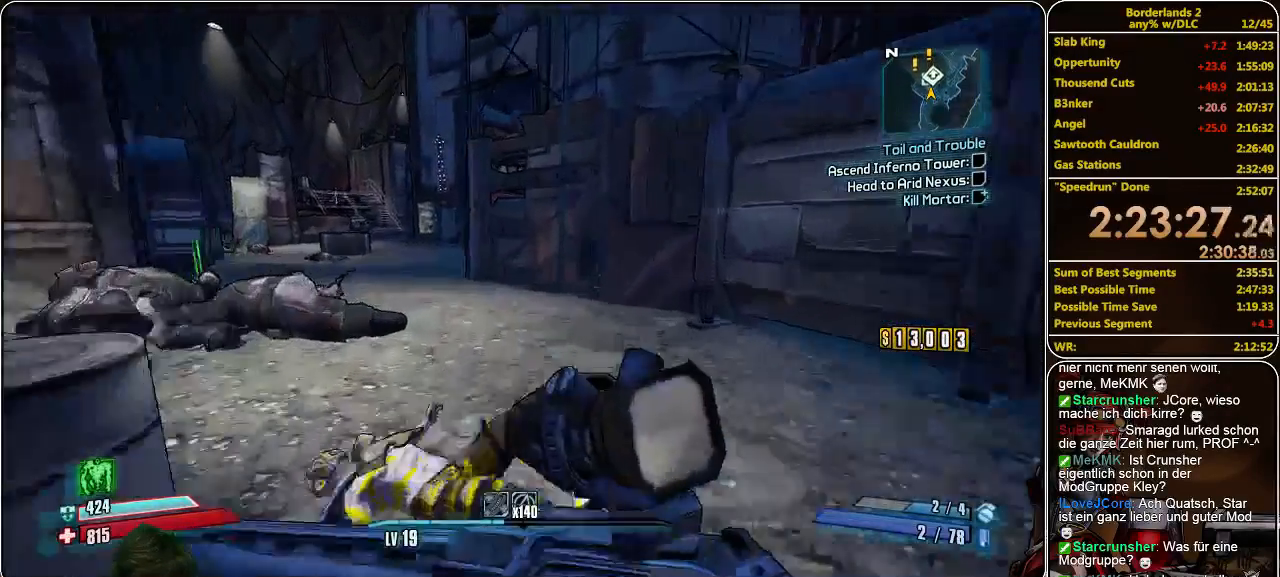
{"keys": ["w"], "mouse": [], "events": [[433, "e", "down"], [500, "e", "up"]]}
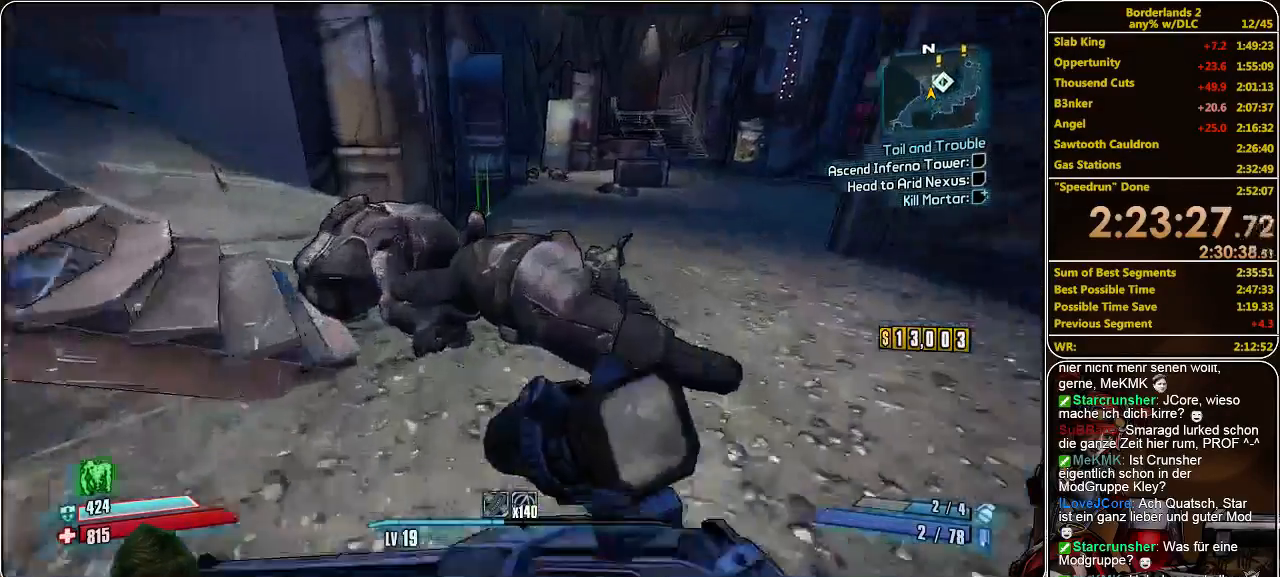
{"keys": ["w"], "mouse": [], "events": [[100, "e", "down"], [166, "e", "up"], [266, "e", "down"], [333, "e", "up"], [400, "e", "down"], [500, "e", "up"]]}
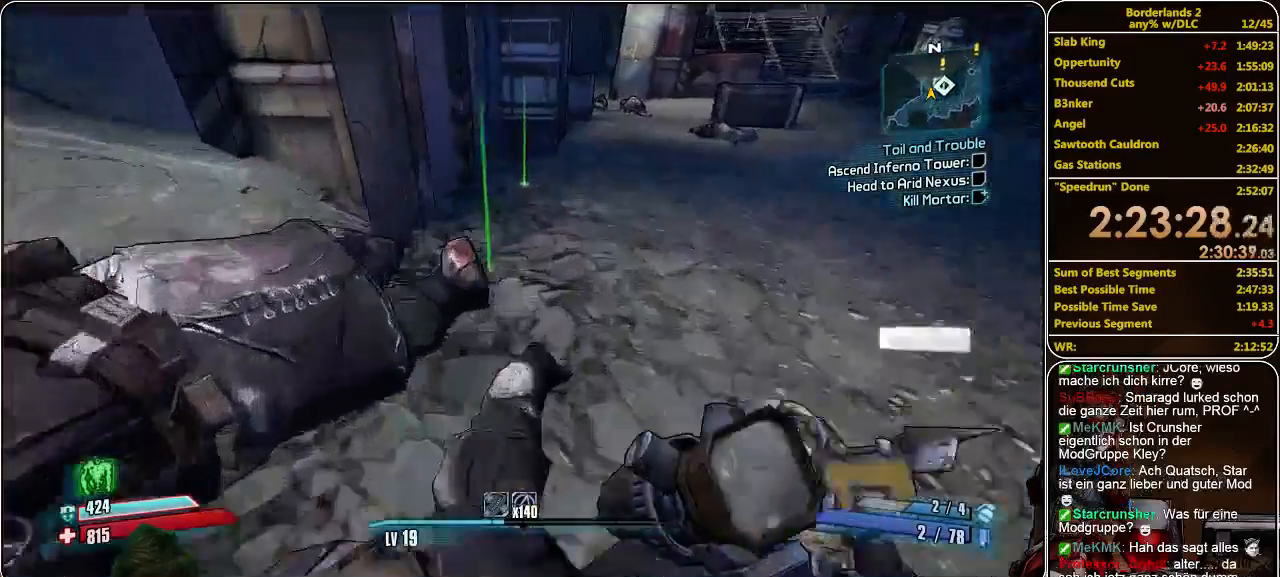
{"keys": ["w"], "mouse": [], "events": [[133, "e", "down"], [200, "e", "up"], [266, "e", "down"], [366, "e", "up"], [433, "e", "down"], [500, "e", "up"]]}
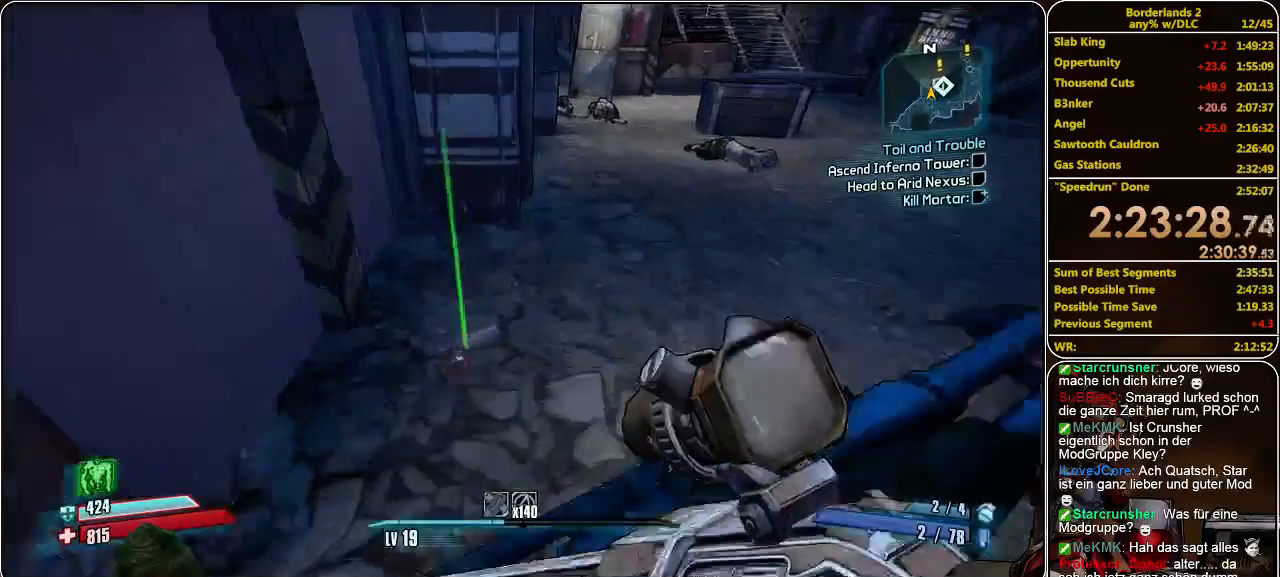
{"keys": ["w"], "mouse": [], "events": [[66, "e", "down"], [166, "e", "up"], [266, "e", "down"], [366, "e", "up"]]}
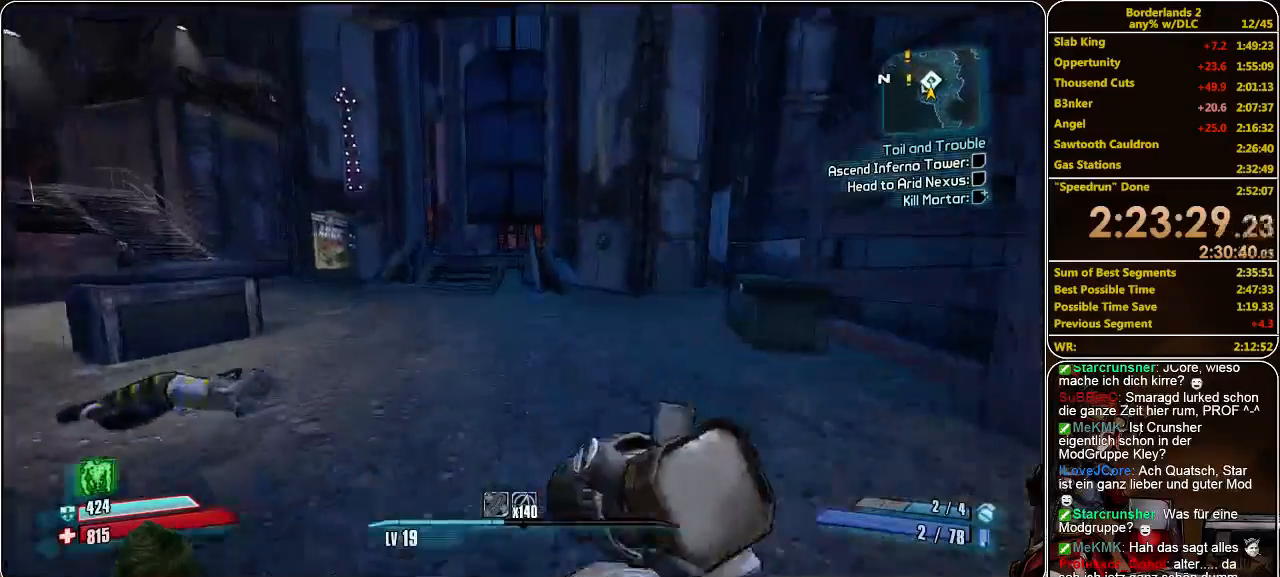
{"keys": ["a", "w"], "mouse": [], "events": [[433, "a", "down"]]}
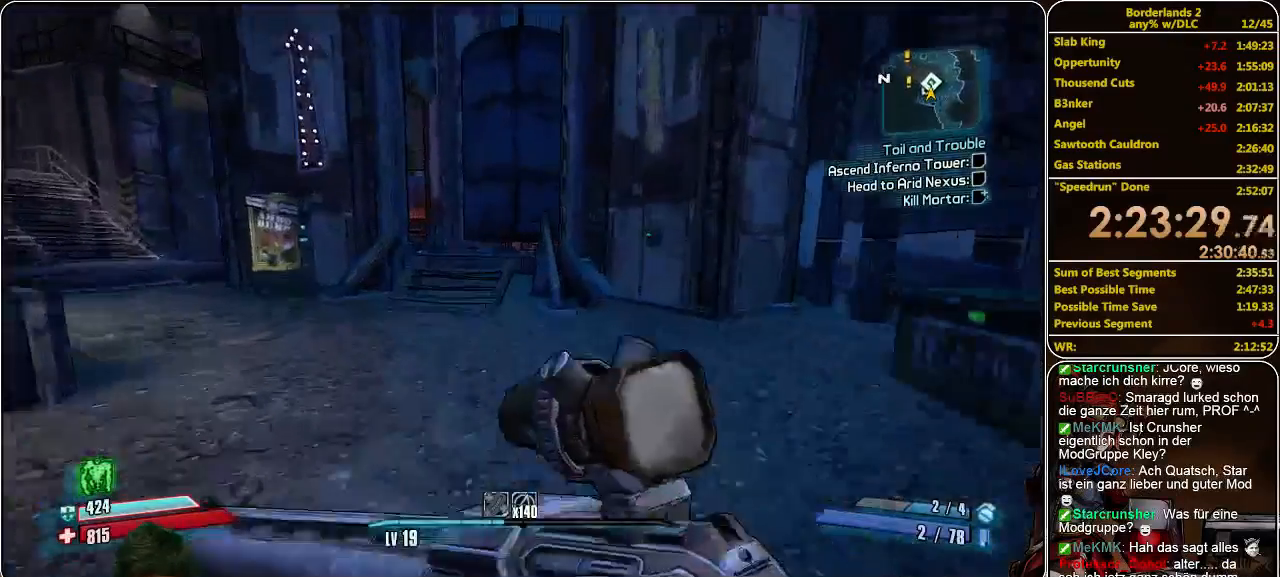
{"keys": ["a", "w"], "mouse": [], "events": []}
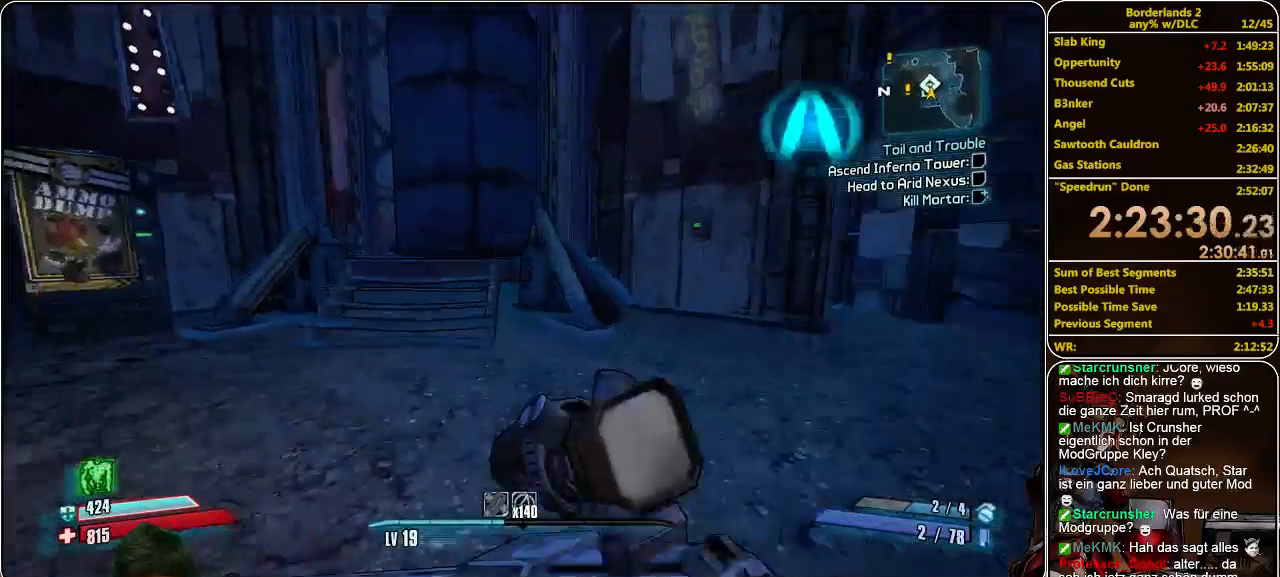
{"keys": ["a", "w"], "mouse": [], "events": [[233, "a", "up"], [433, "a", "down"]]}
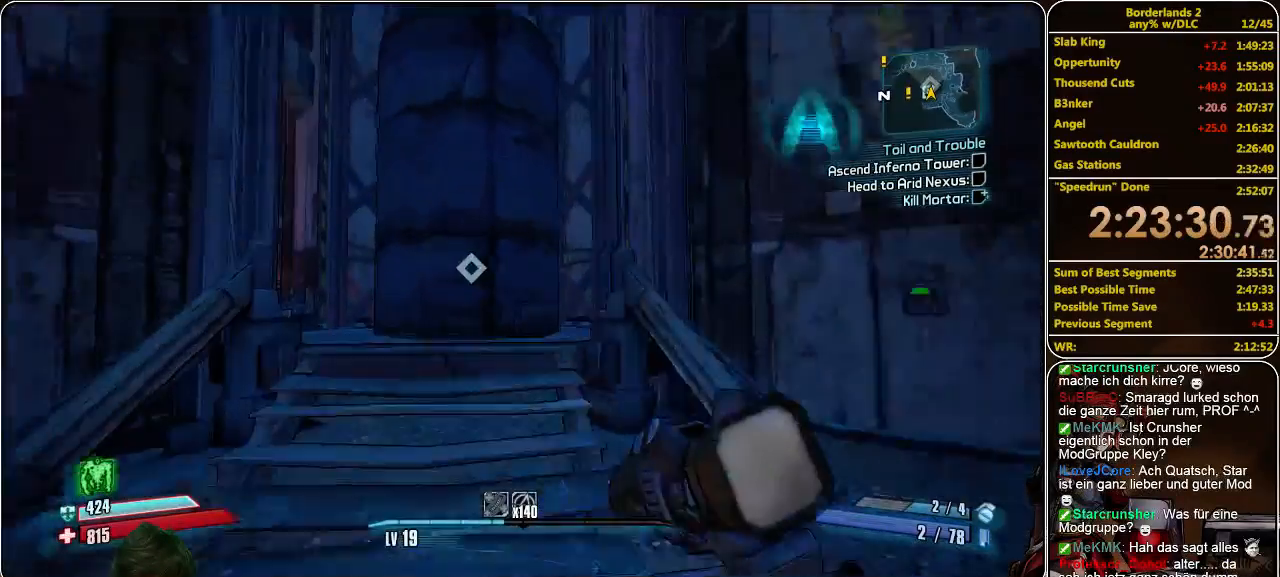
{"keys": ["w"], "mouse": [], "events": [[233, "a", "up"]]}
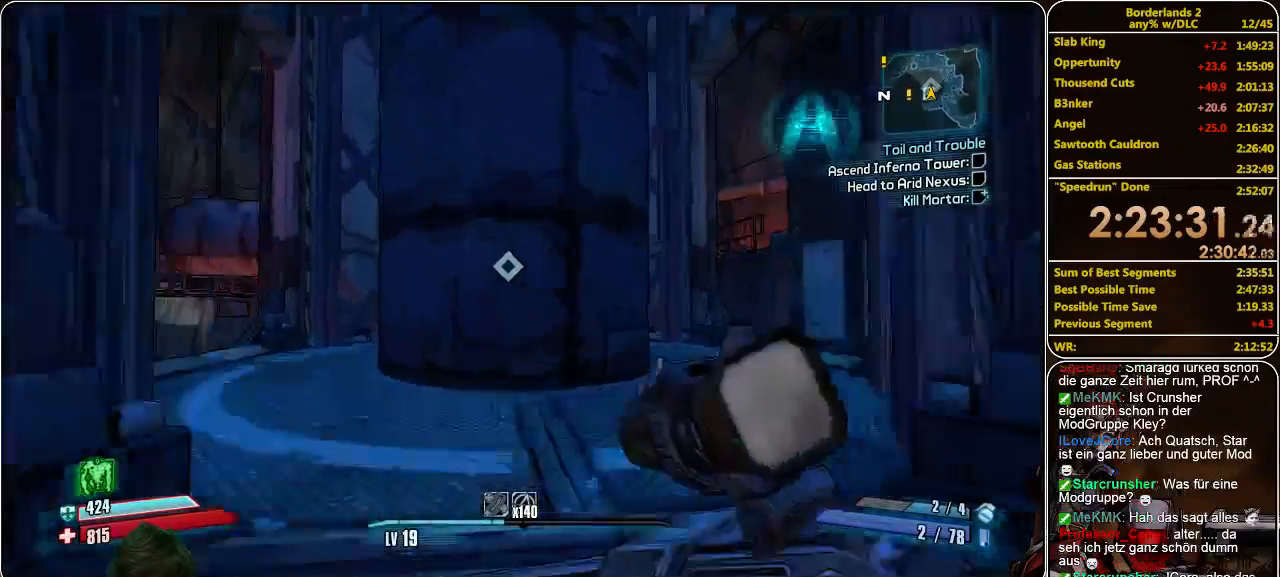
{"keys": [], "mouse": [], "events": [[133, "w", "up"]]}
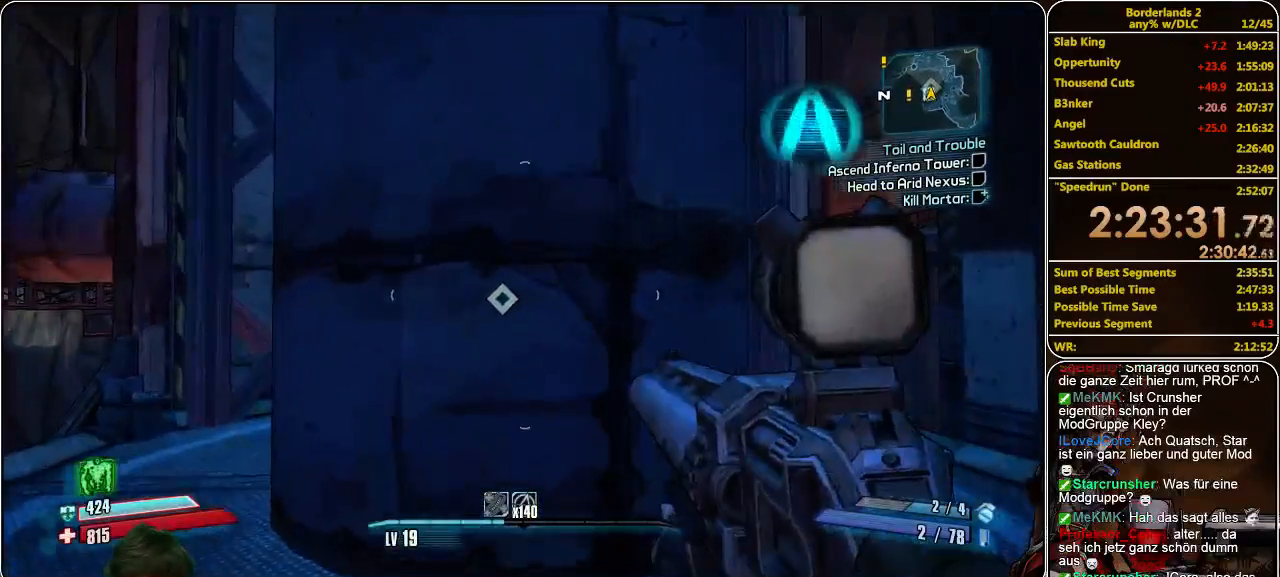
{"keys": [], "mouse": [], "events": []}
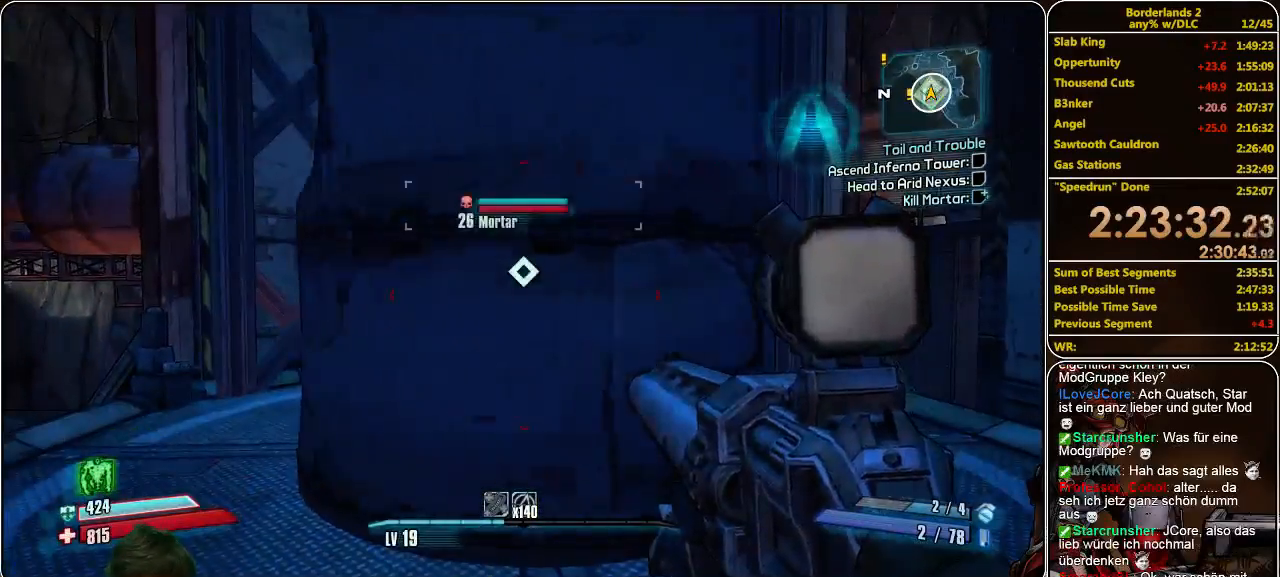
{"keys": [], "mouse": ["left"], "events": [[33, "mouse_left", "down"], [166, "mouse_left", "up"], [233, "mouse_left", "down"], [266, "mouse_left", "up"], [366, "mouse_left", "down"], [433, "mouse_left", "up"], [466, "mouse_left", "down"]]}
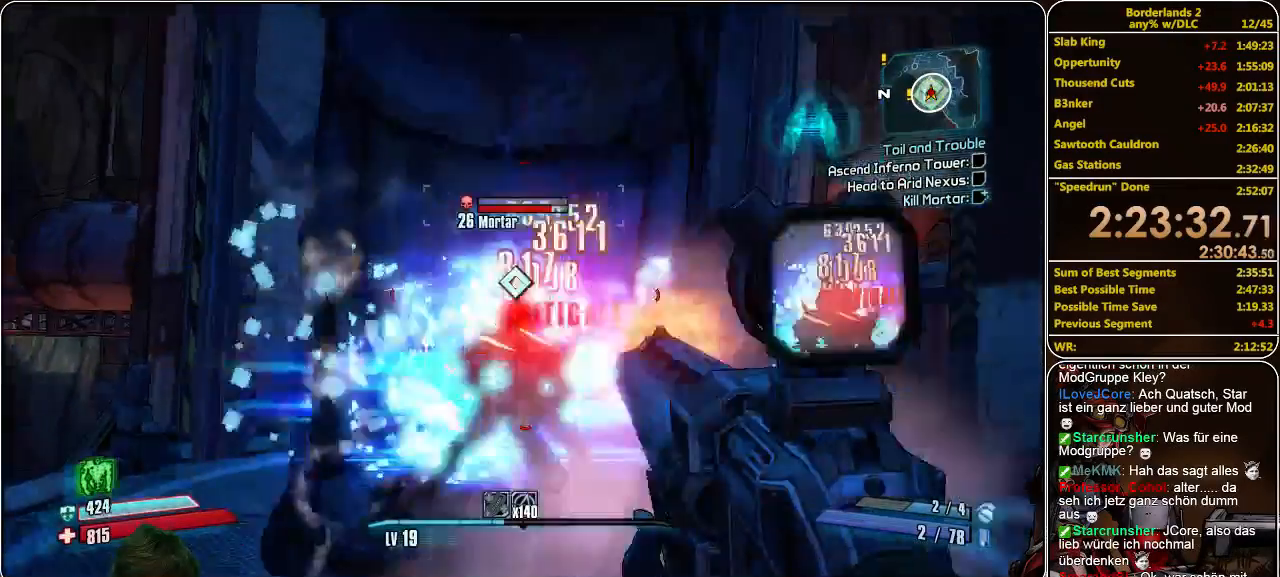
{"keys": [], "mouse": ["left"], "events": [[66, "mouse_left", "up"], [100, "mouse_left", "down"], [166, "mouse_left", "up"], [233, "mouse_left", "down"], [300, "mouse_left", "up"], [333, "mouse_left", "down"], [433, "mouse_left", "up"], [466, "mouse_left", "down"]]}
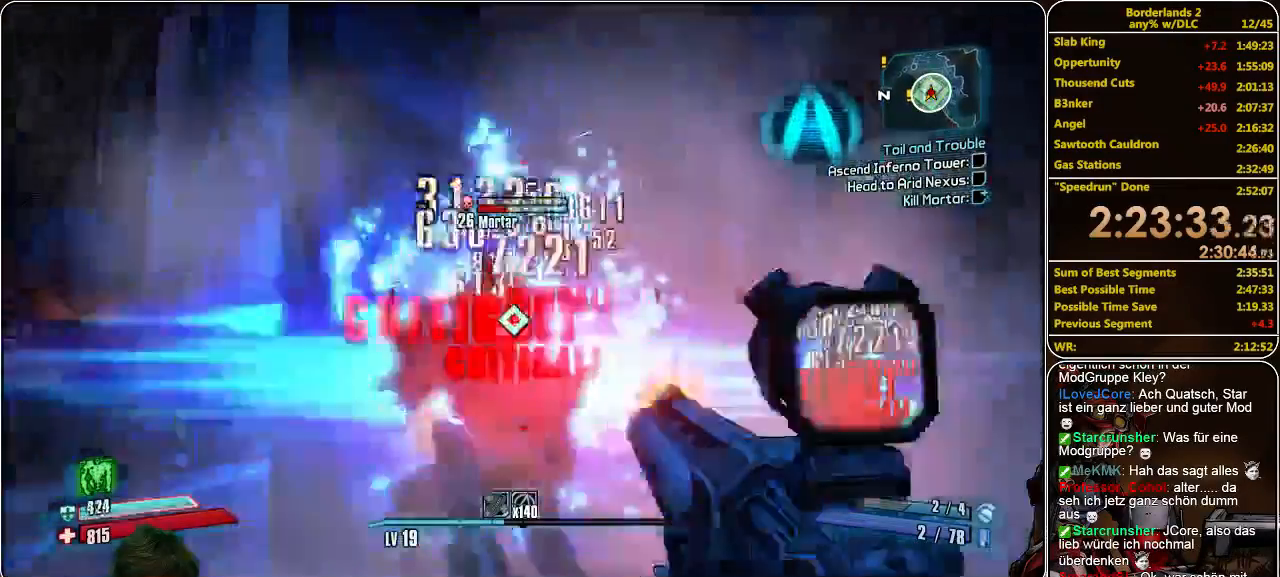
{"keys": ["w"], "mouse": ["left"], "events": [[33, "mouse_left", "up"], [100, "mouse_left", "down"], [166, "mouse_left", "up"], [233, "mouse_left", "down"], [266, "w", "down"], [366, "mouse_left", "up"], [400, "mouse_left", "down"]]}
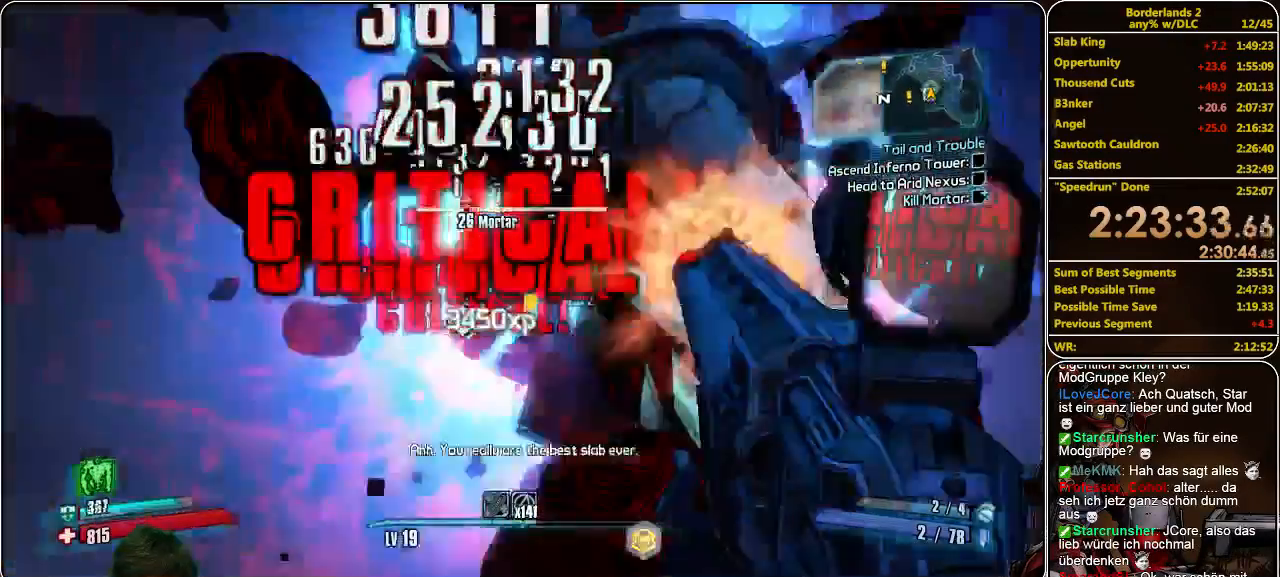
{"keys": ["shift", "w"], "mouse": [], "events": [[133, "mouse_left", "up"], [300, "shift", "down"]]}
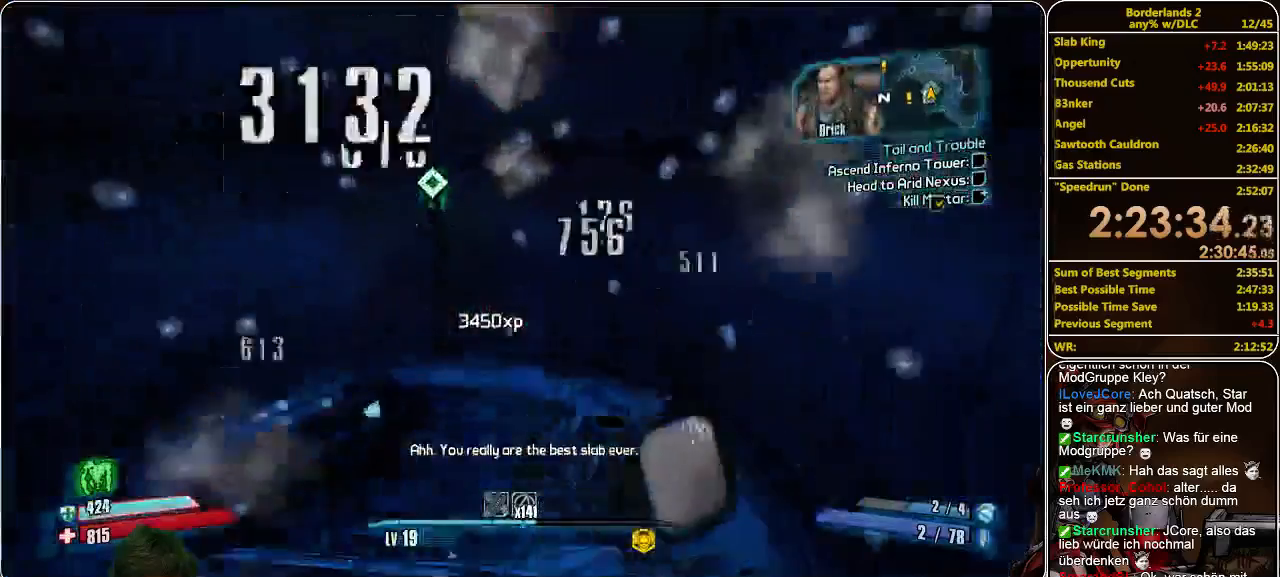
{"keys": ["e"], "mouse": [], "events": [[300, "e", "down"], [333, "shift", "up"], [333, "w", "up"], [366, "e", "up"], [466, "e", "down"]]}
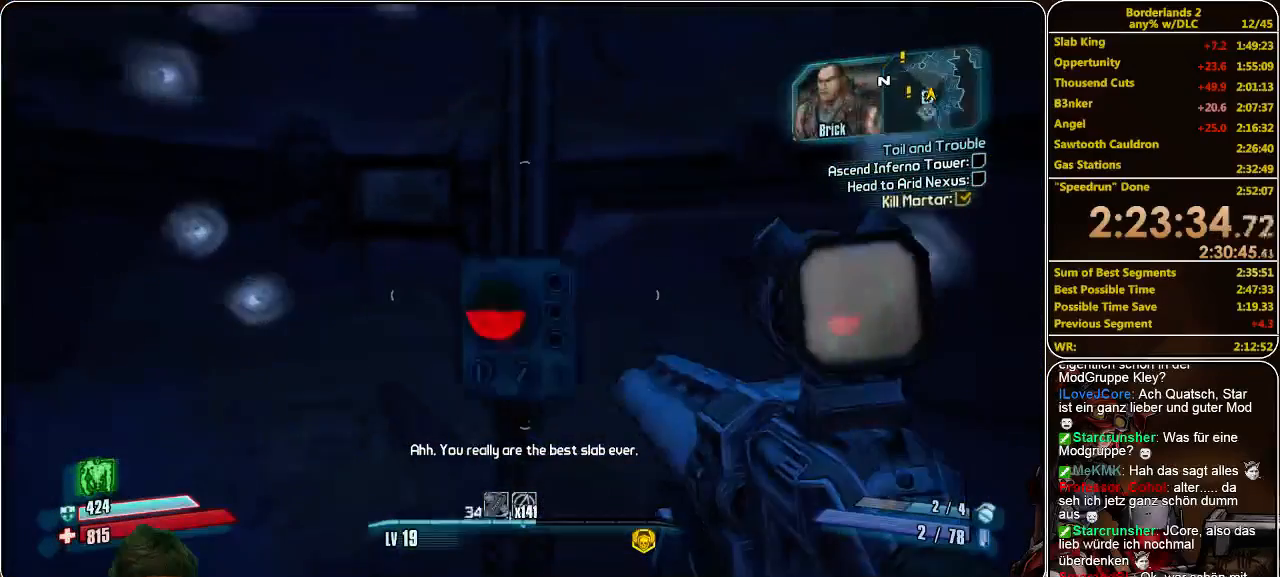
{"keys": [], "mouse": [], "events": [[33, "e", "up"], [133, "e", "down"], [200, "e", "up"], [300, "e", "down"], [400, "e", "up"]]}
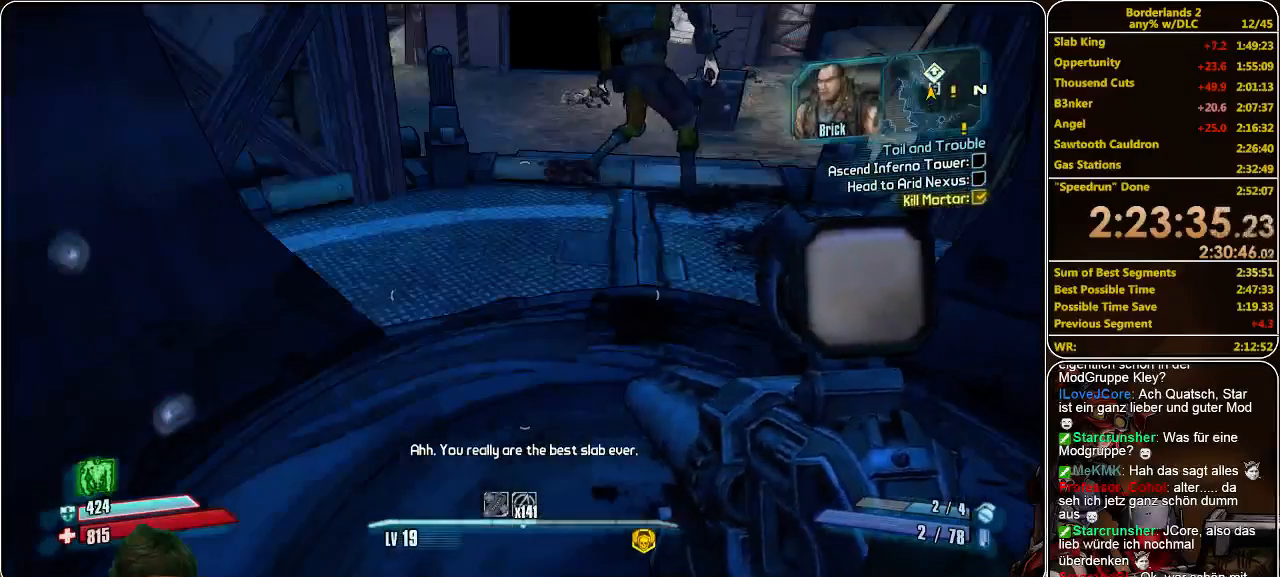
{"keys": ["w"], "mouse": [], "events": [[166, "w", "down"], [400, "d", "down"], [466, "d", "up"]]}
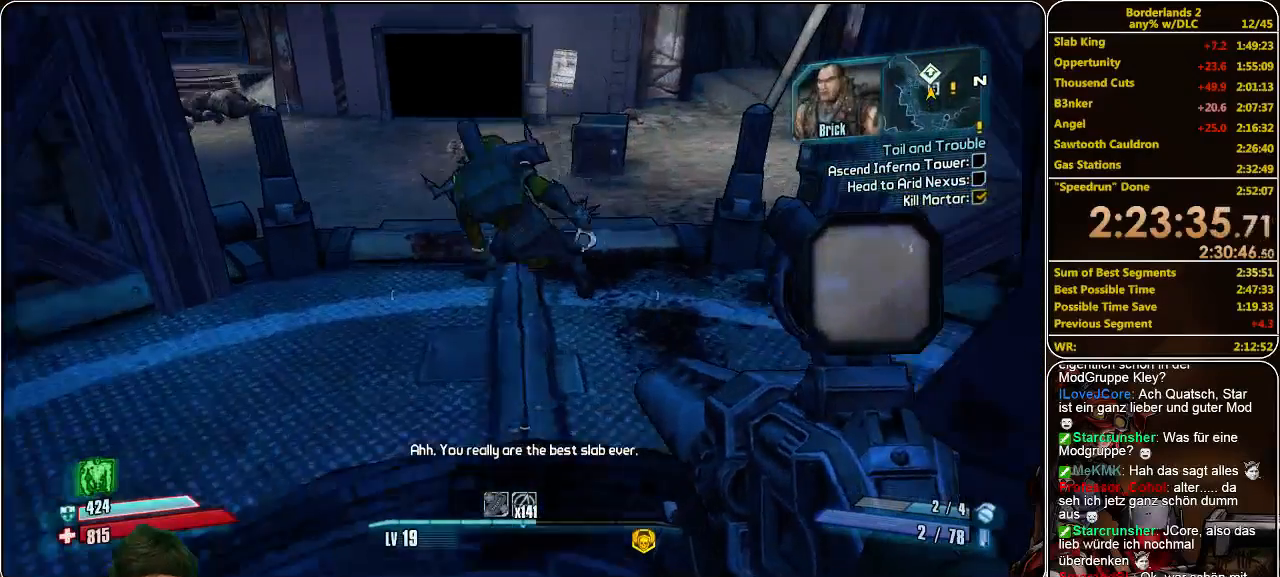
{"keys": [], "mouse": [], "events": [[33, "w", "up"], [233, "mouse_left", "down"], [300, "mouse_left", "up"], [300, "w", "down"], [366, "mouse_left", "down"], [366, "w", "up"], [466, "mouse_left", "up"]]}
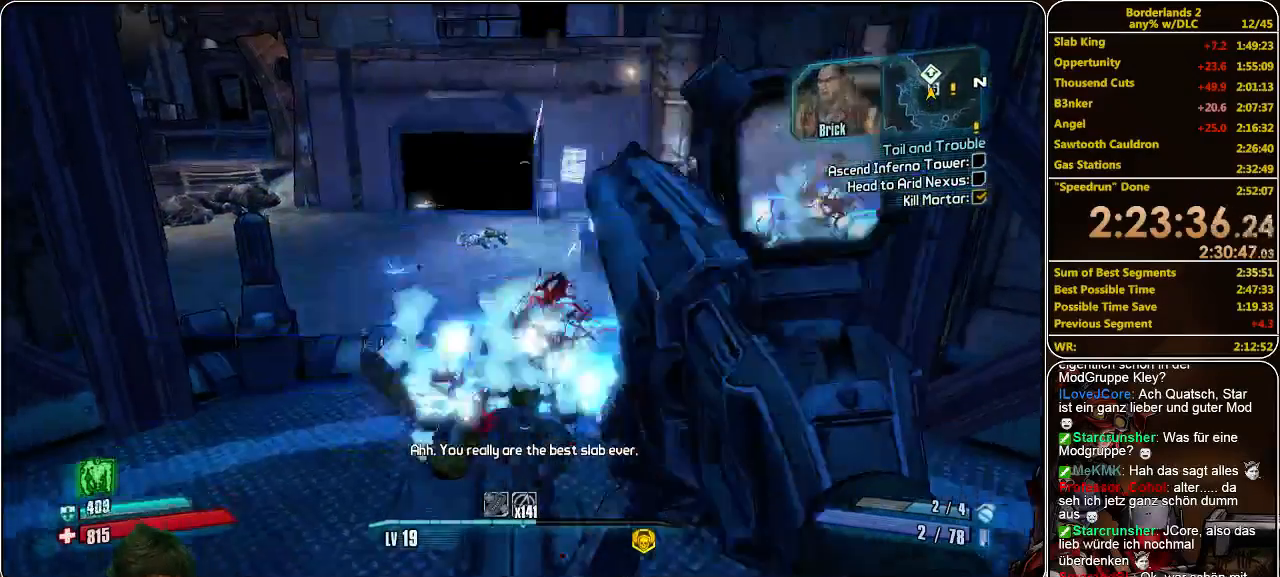
{"keys": ["s"], "mouse": [], "events": [[33, "mouse_left", "down"], [100, "mouse_left", "up"], [166, "mouse_left", "down"], [233, "mouse_left", "up"], [500, "s", "down"]]}
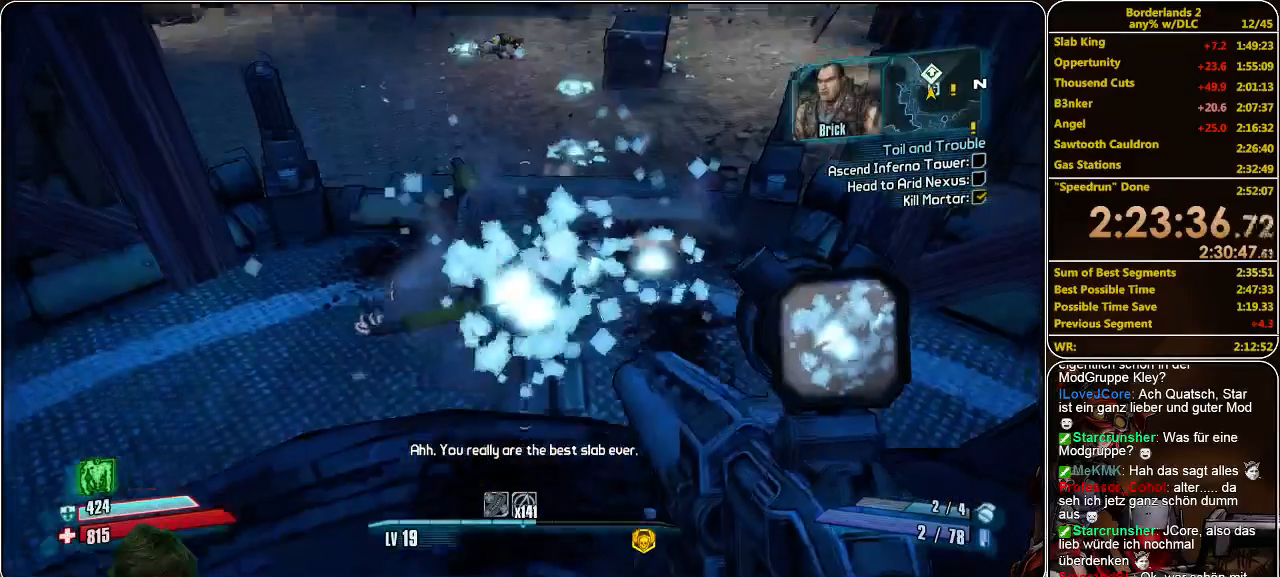
{"keys": ["s"], "mouse": [], "events": []}
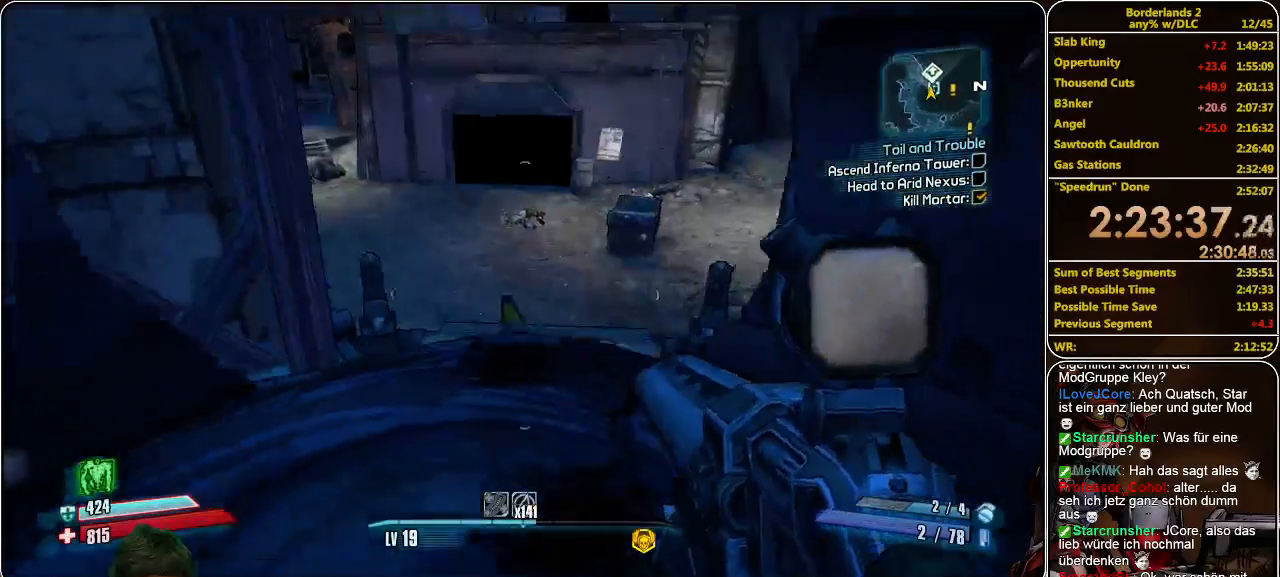
{"keys": [], "mouse": [], "events": [[100, "s", "up"]]}
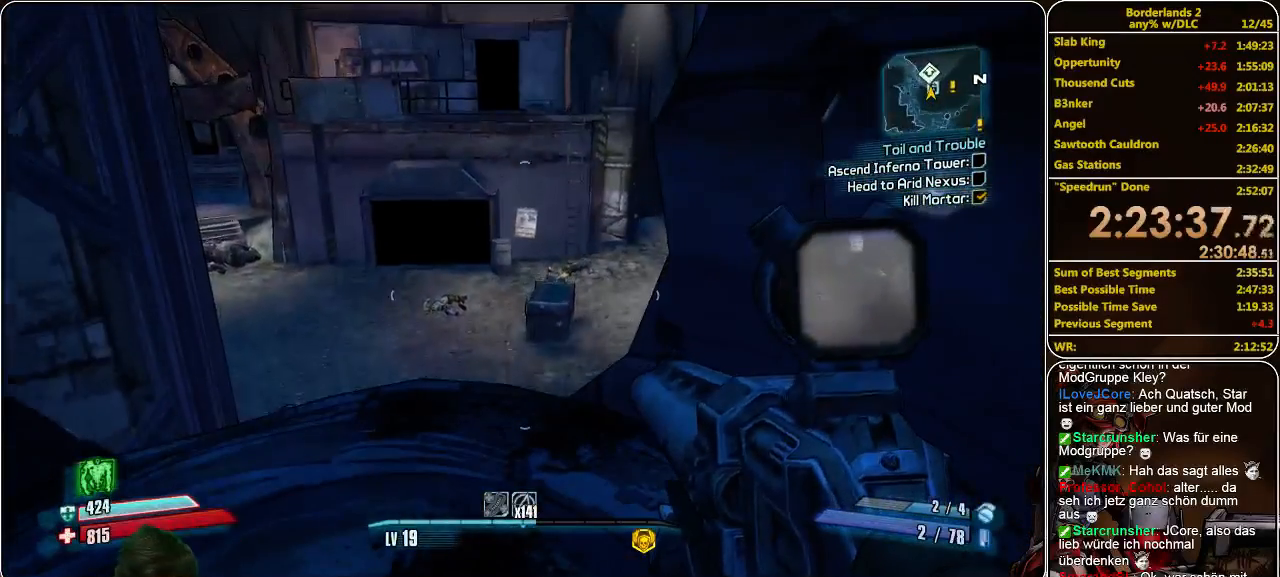
{"keys": [], "mouse": [], "events": []}
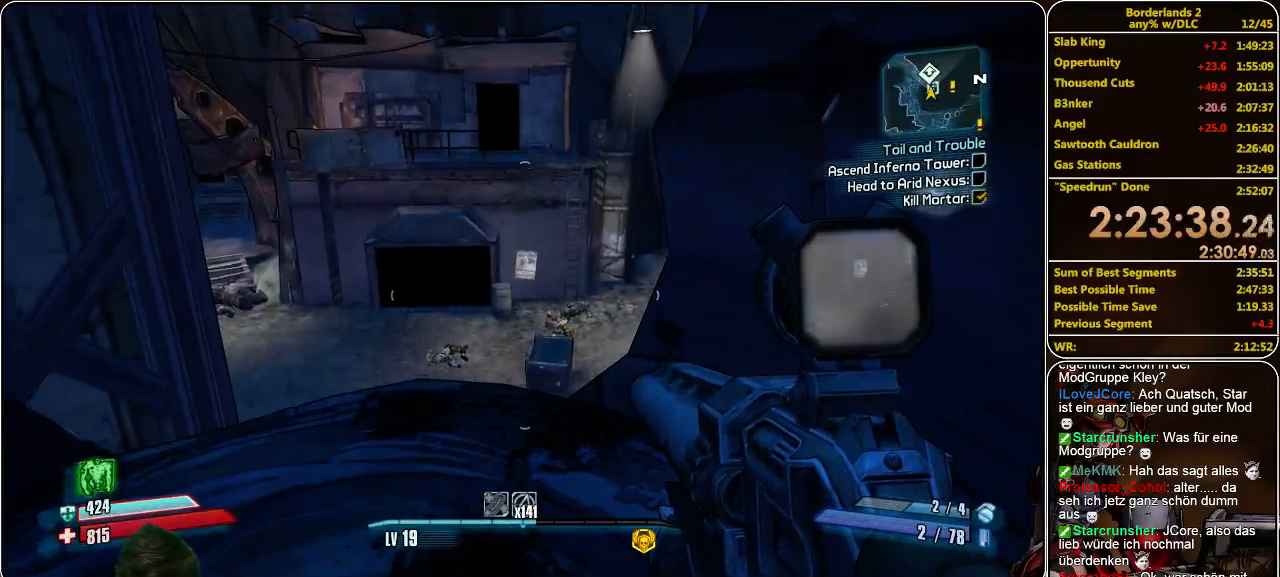
{"keys": ["a"], "mouse": [], "events": [[366, "a", "down"]]}
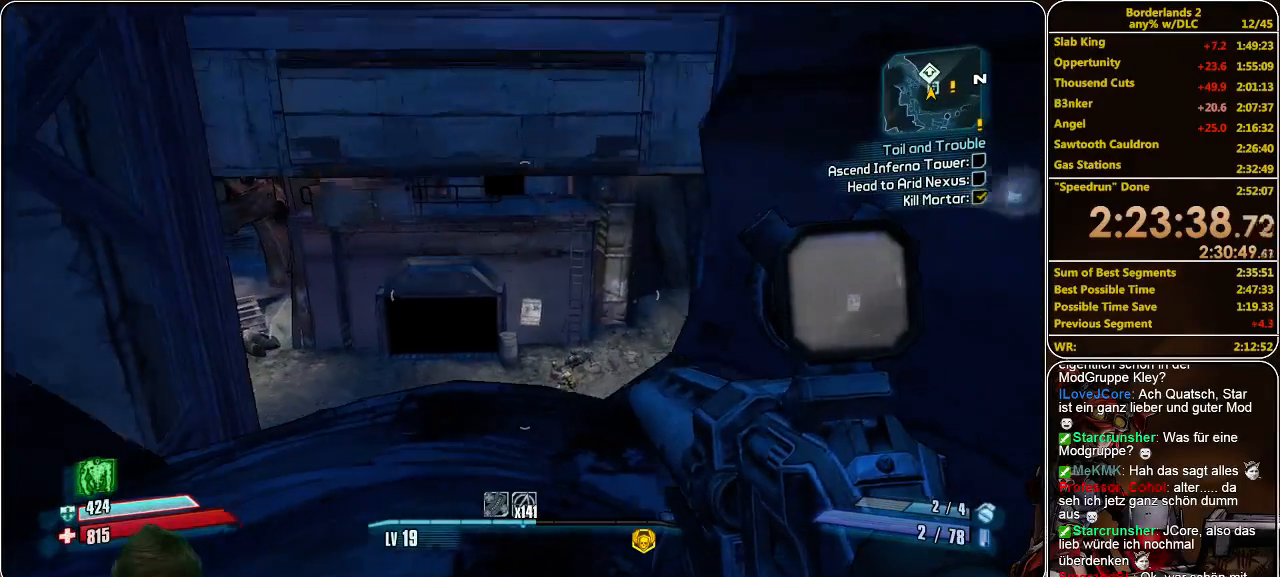
{"keys": [], "mouse": [], "events": [[33, "a", "up"]]}